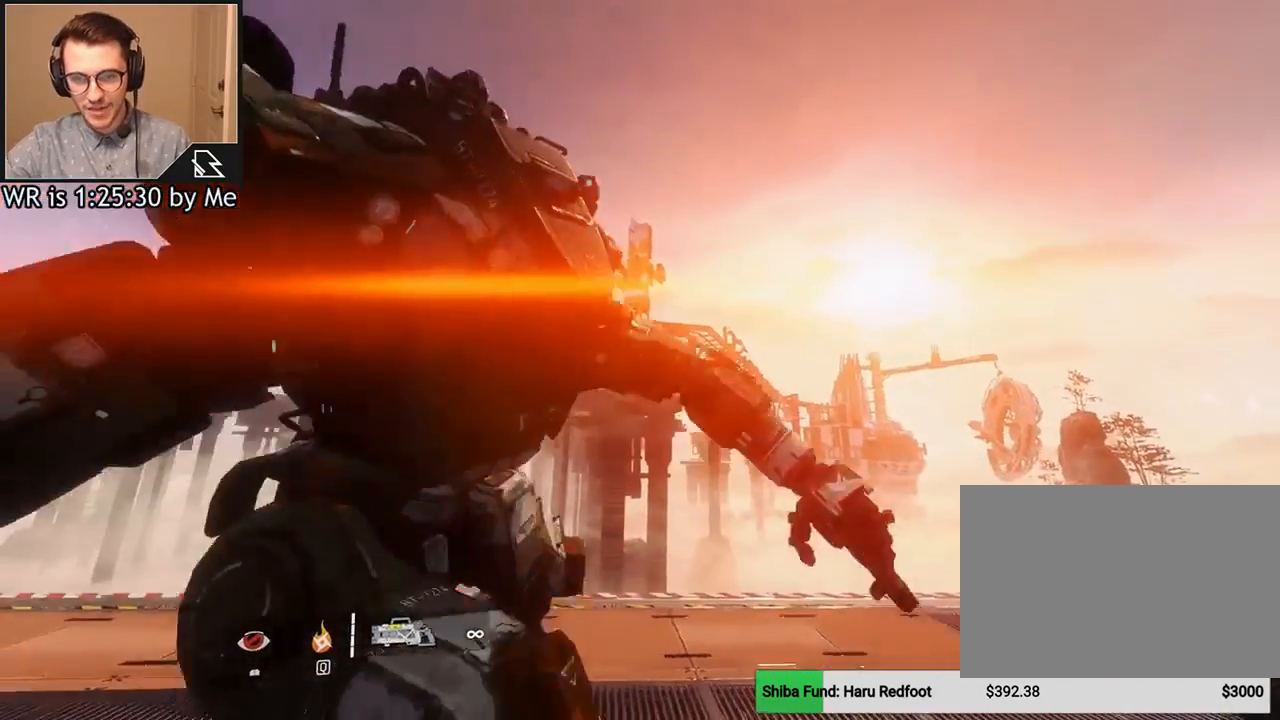
Gameplay with keyboard and mouse; each line is a JSON object with the keys and mouse buttons held at the frame after it. "events" lists presses ("down") and releases ("up") of "1", "2", "3", "4", "5", "a", "alt", "c", "ctrl", "d", "e", "f", "q", "r", "s", "shift", "space", "tab", "v", "w", "x", "z", "mouse_left", "mouse_middle", "mouse_right", "mouse_wheel_up" and "mouse_wheel_down" between this image and that frame as [ms after this image, input, new state], when the widget could be followed in between. "mouse_left", "mouse_middle", "mouse_right", "mouse_wheel_up", "mouse_wheel_down" = the "left", "middle", "right", "wheel_up", "wheel_down" buttons of the "mouse" list. No other keys are recorded. Not read: mouse_move.
{"keys": ["space"], "mouse": [], "events": [[334, "space", "down"]]}
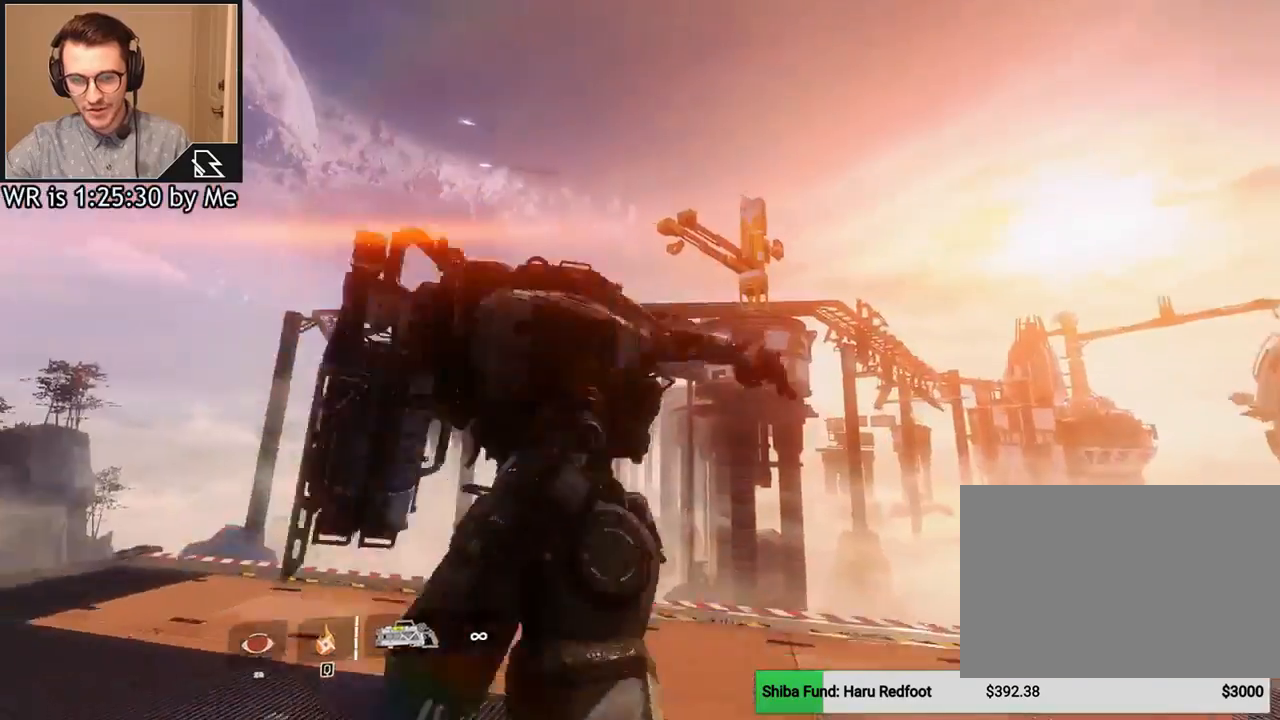
{"keys": ["space"], "mouse": [], "events": []}
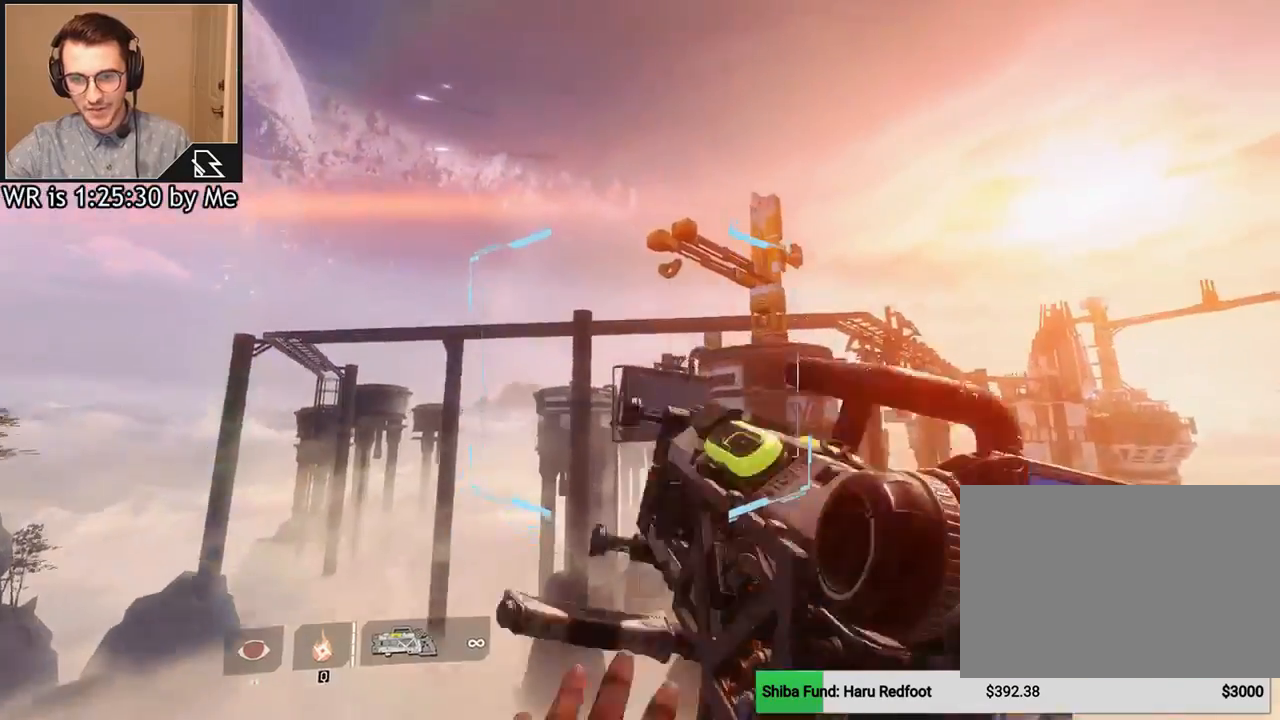
{"keys": ["d"], "mouse": [], "events": [[134, "space", "up"], [234, "d", "down"]]}
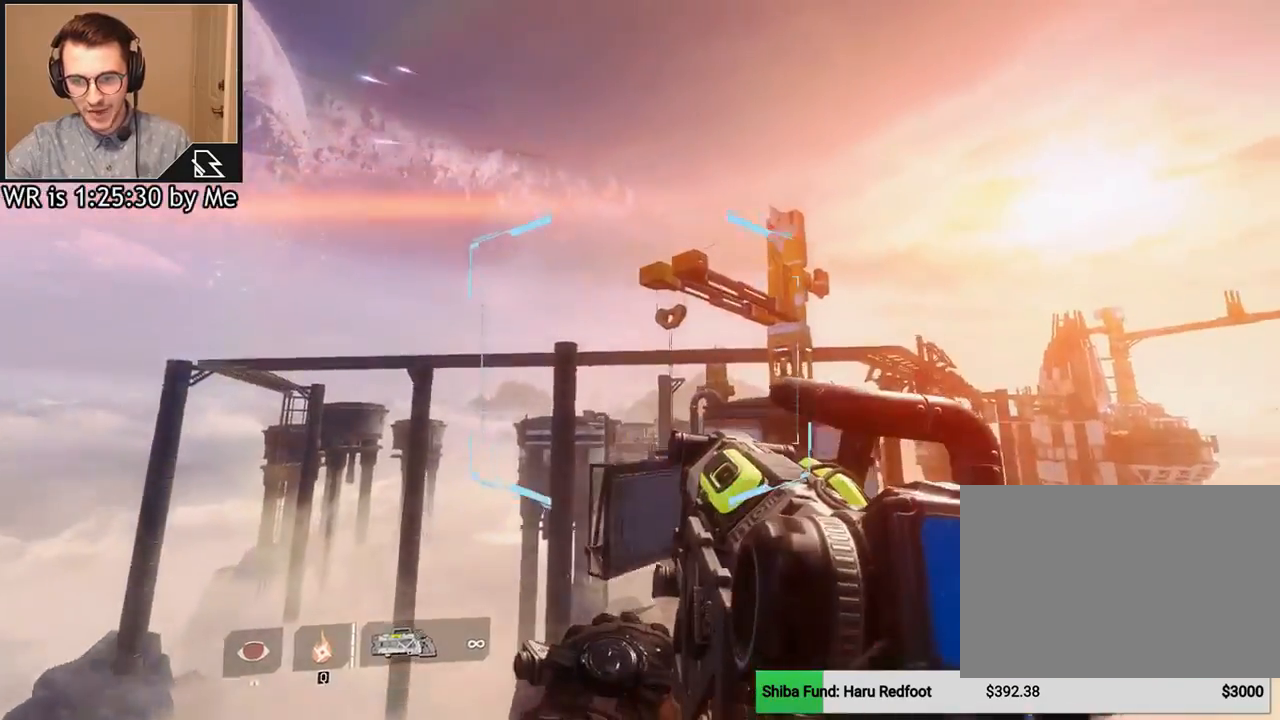
{"keys": ["d"], "mouse": [], "events": []}
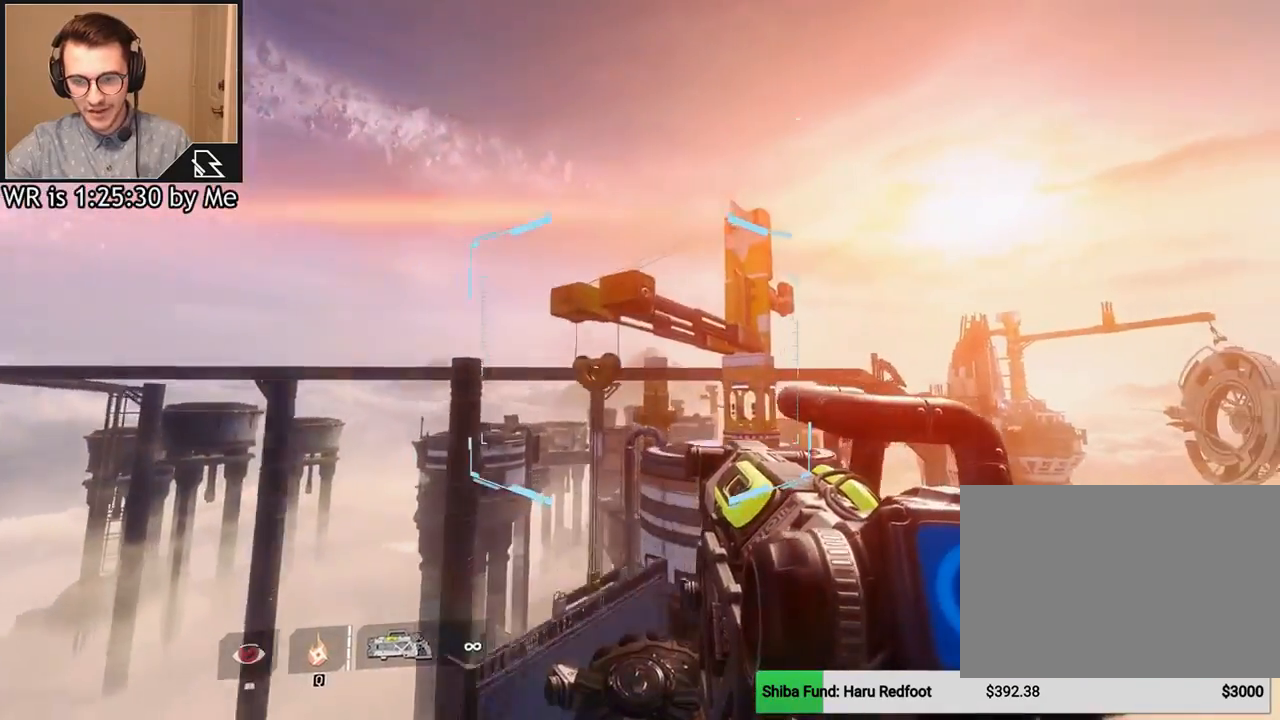
{"keys": [], "mouse": [], "events": [[234, "d", "up"], [301, "space", "down"], [468, "space", "up"]]}
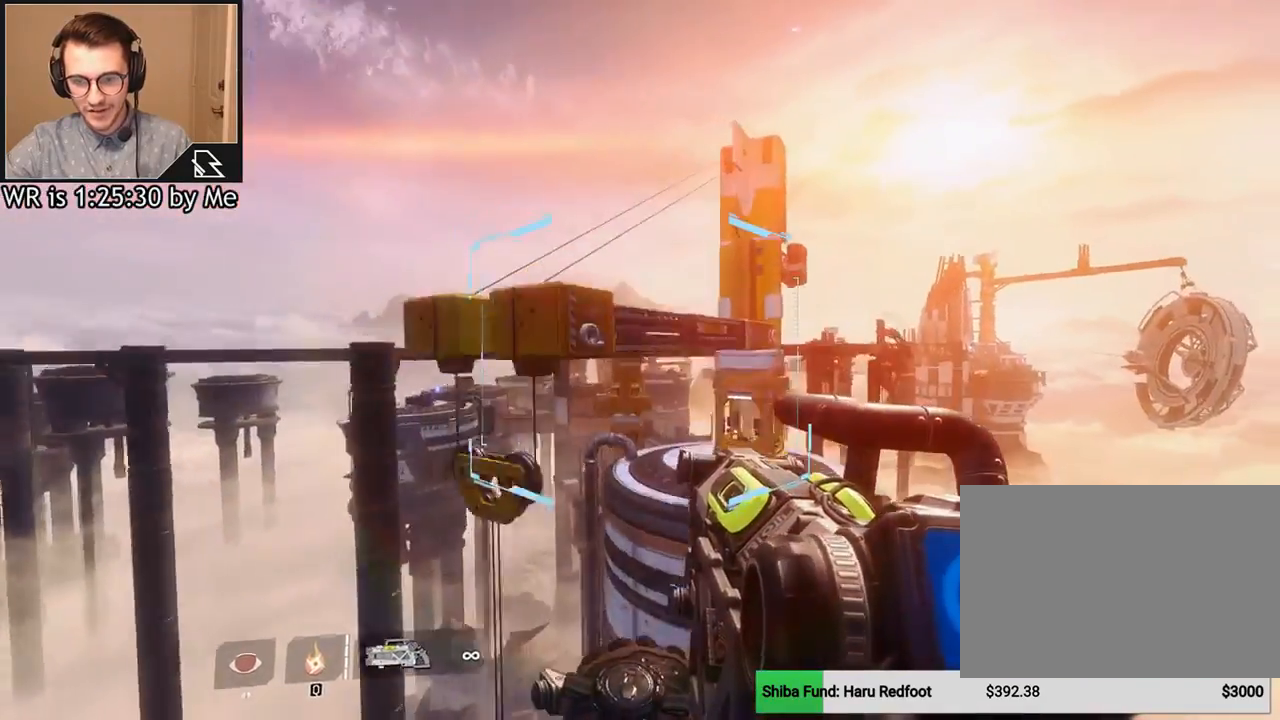
{"keys": ["d"], "mouse": [], "events": [[133, "d", "down"]]}
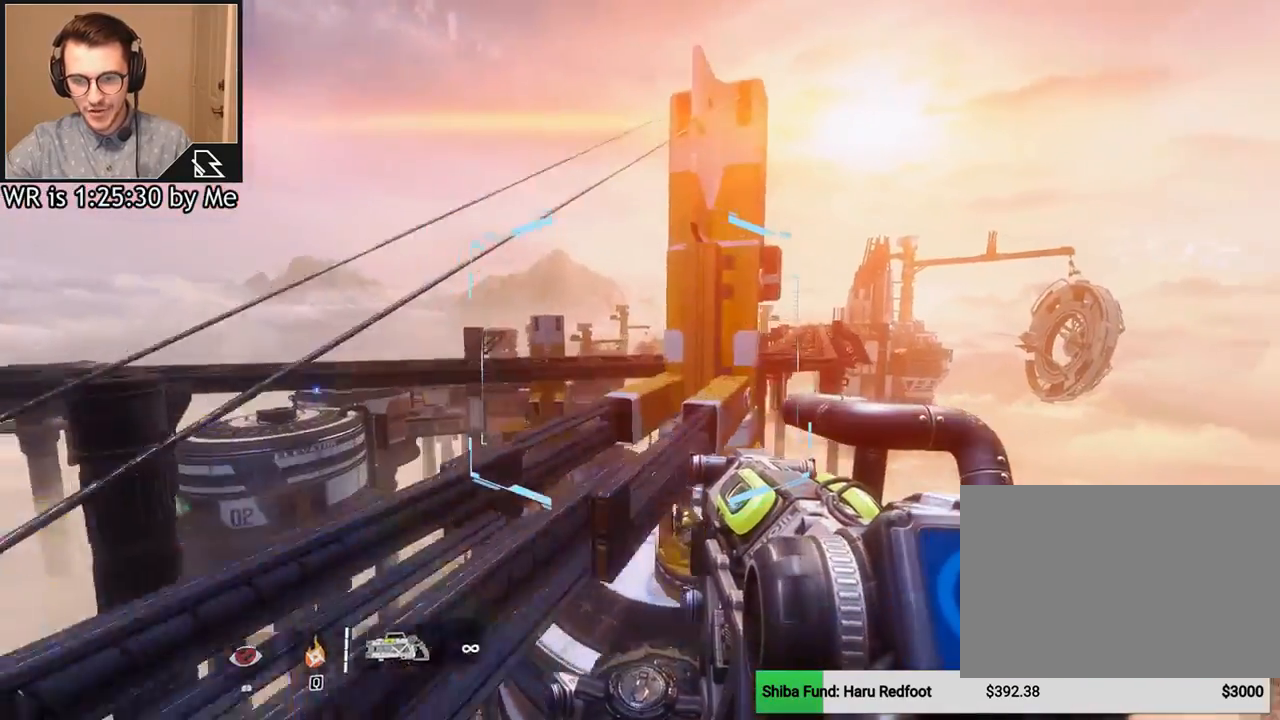
{"keys": ["d"], "mouse": [], "events": []}
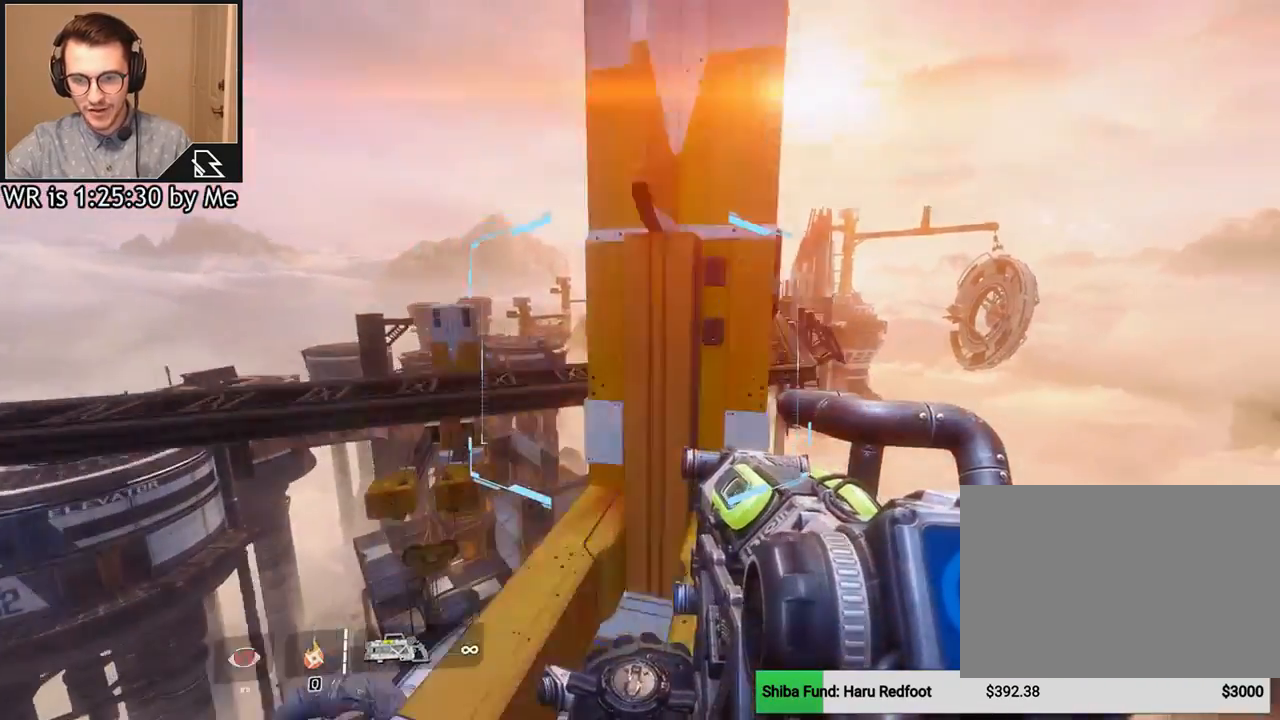
{"keys": ["w"], "mouse": [], "events": [[67, "w", "down"], [133, "d", "up"]]}
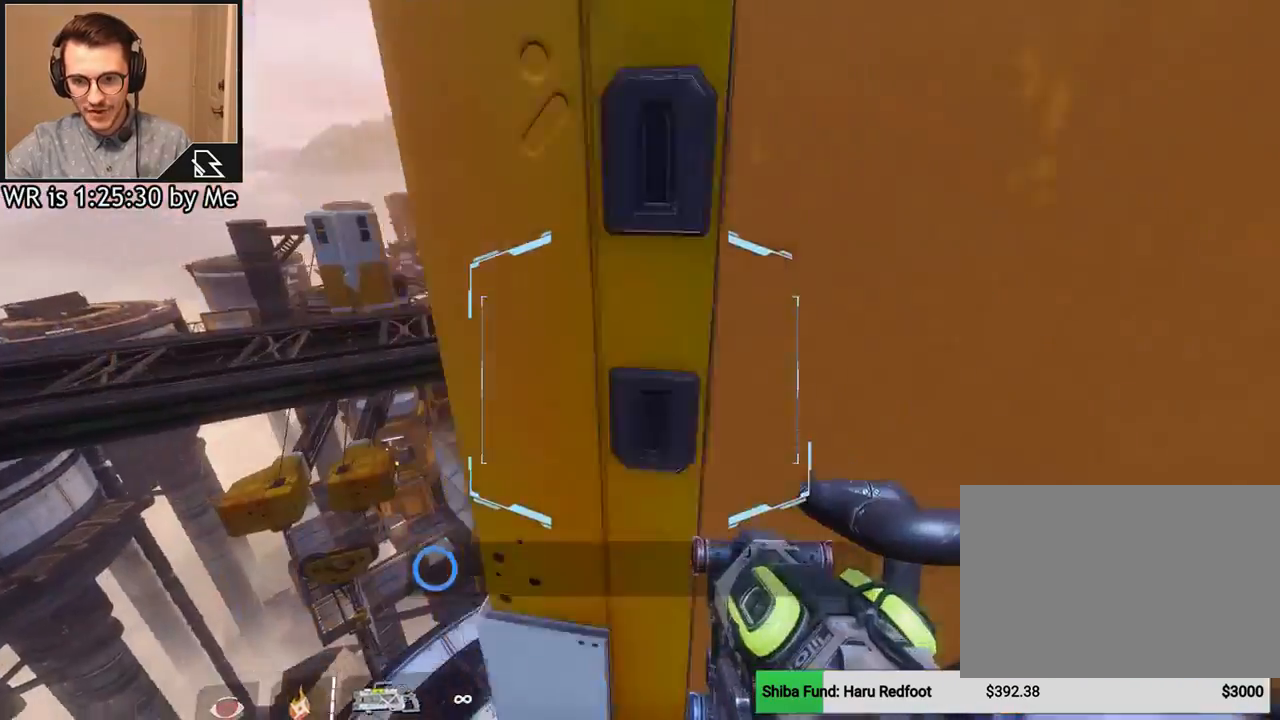
{"keys": ["d"], "mouse": [], "events": [[134, "d", "down"], [234, "w", "up"], [468, "d", "up"], [501, "d", "down"]]}
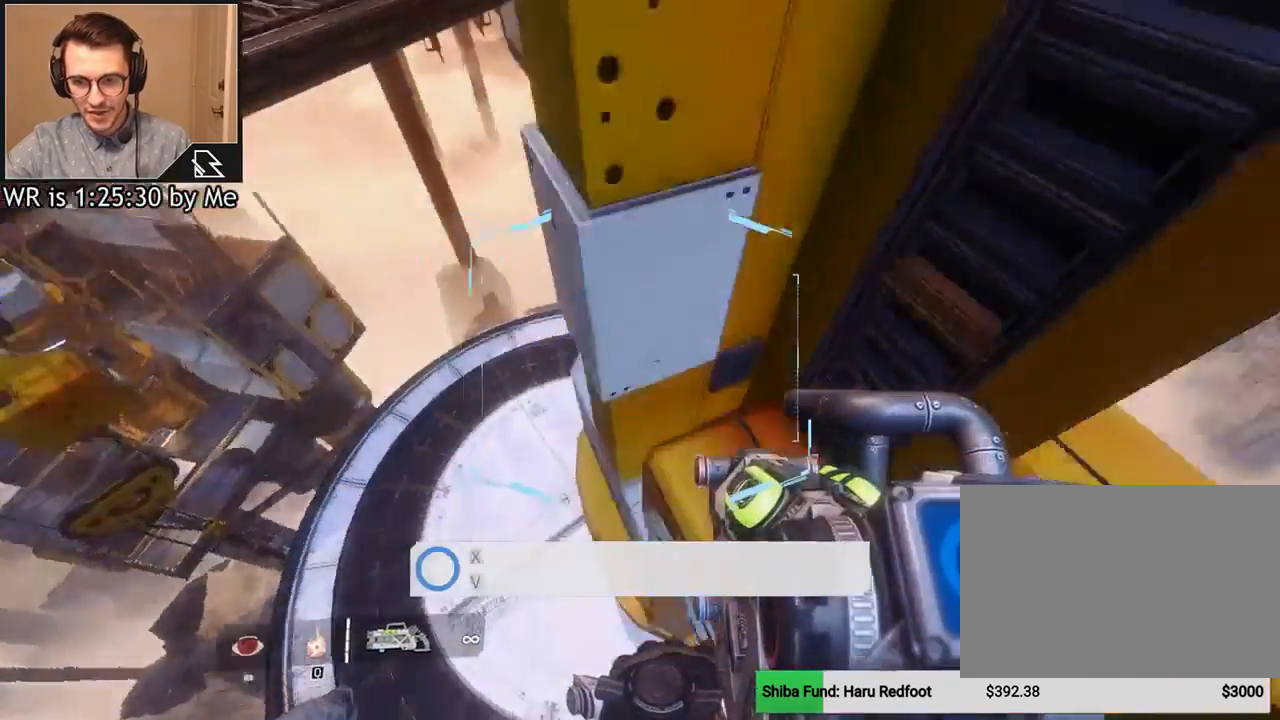
{"keys": ["space", "w"], "mouse": [], "events": [[267, "w", "down"], [400, "d", "up"], [500, "space", "down"]]}
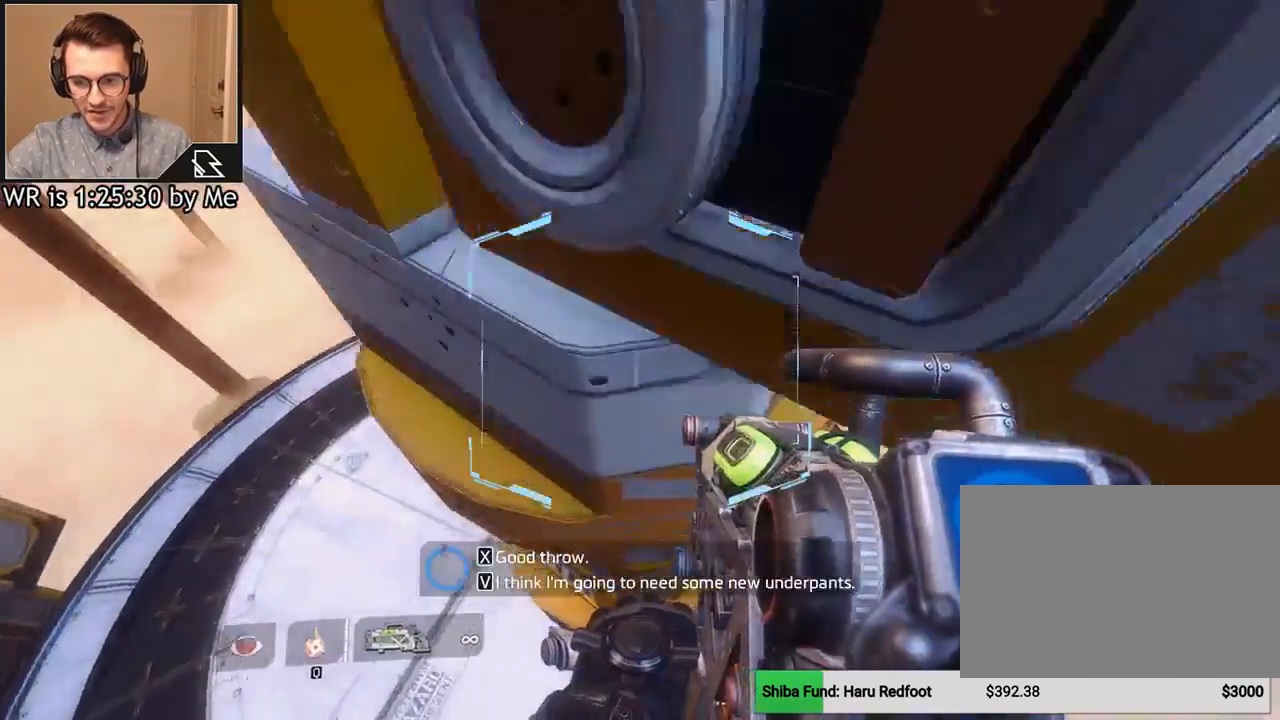
{"keys": ["w"], "mouse": [], "events": [[134, "space", "up"], [267, "d", "down"], [301, "d", "up"]]}
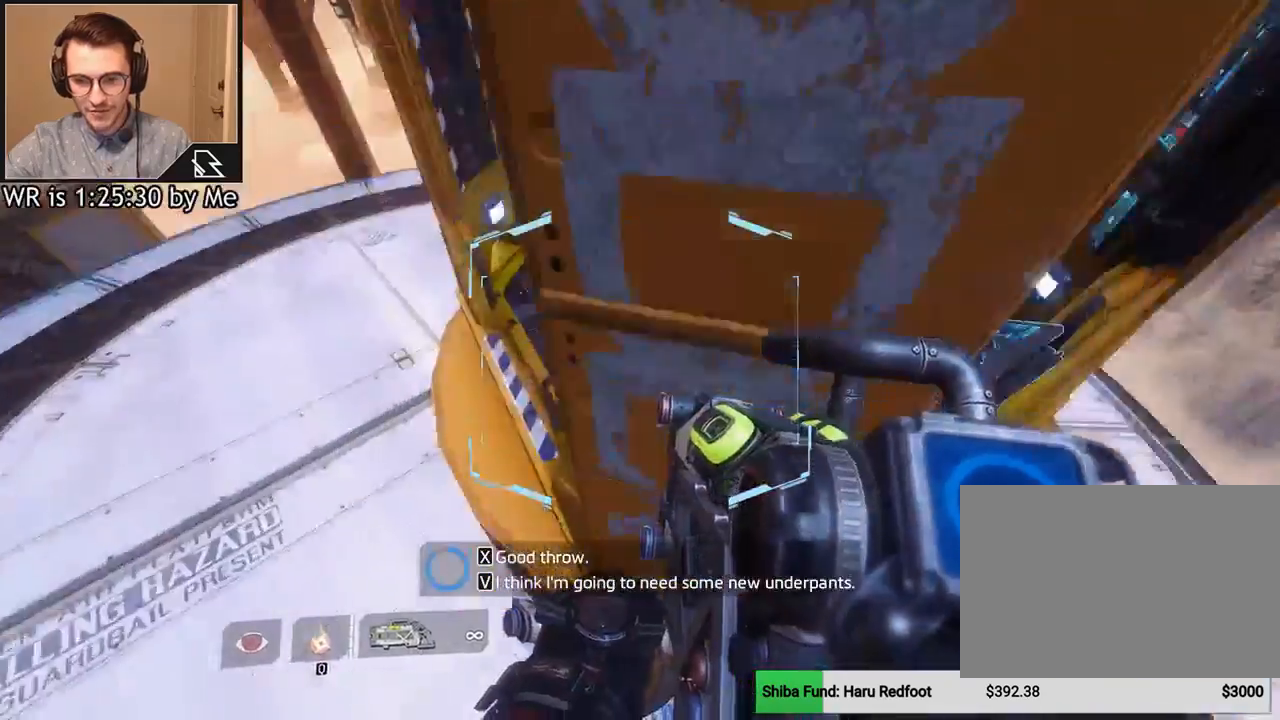
{"keys": ["shift", "w"], "mouse": [], "events": [[33, "a", "down"], [133, "w", "up"], [334, "w", "down"], [367, "a", "up"], [467, "shift", "down"]]}
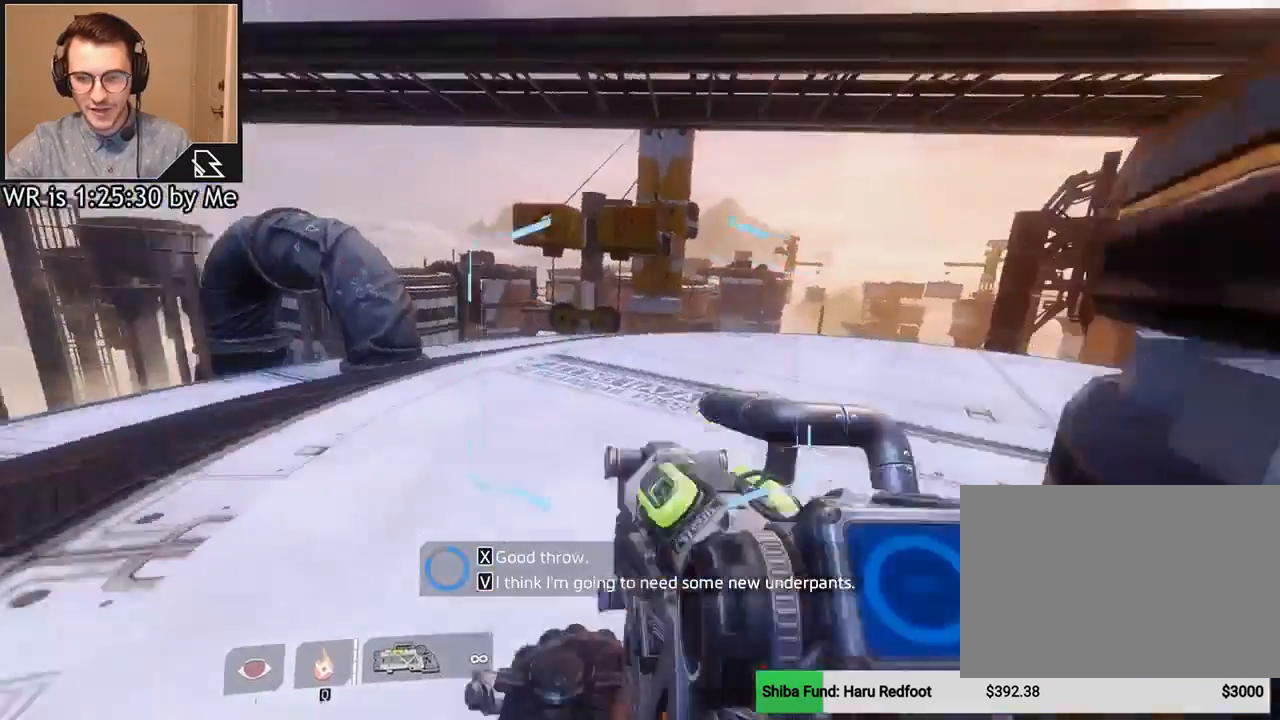
{"keys": ["a", "w"], "mouse": [], "events": [[101, "shift", "up"], [301, "a", "down"]]}
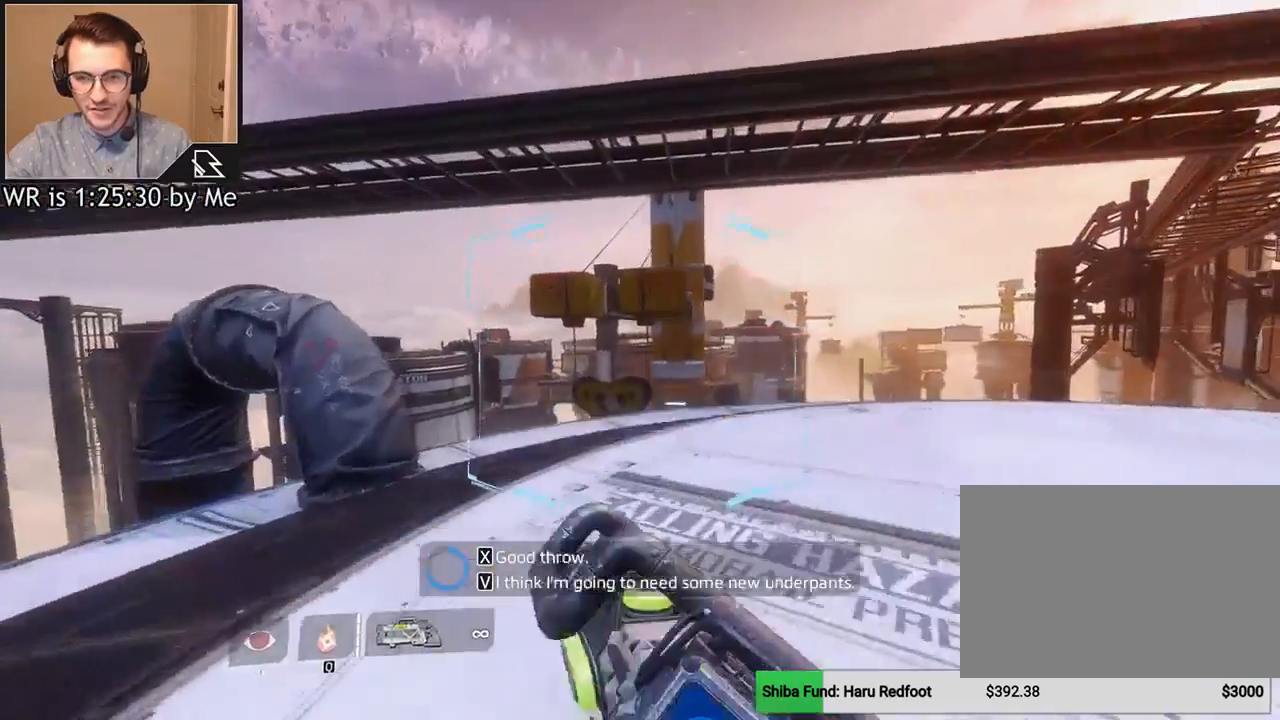
{"keys": ["w"], "mouse": [], "events": [[33, "a", "up"]]}
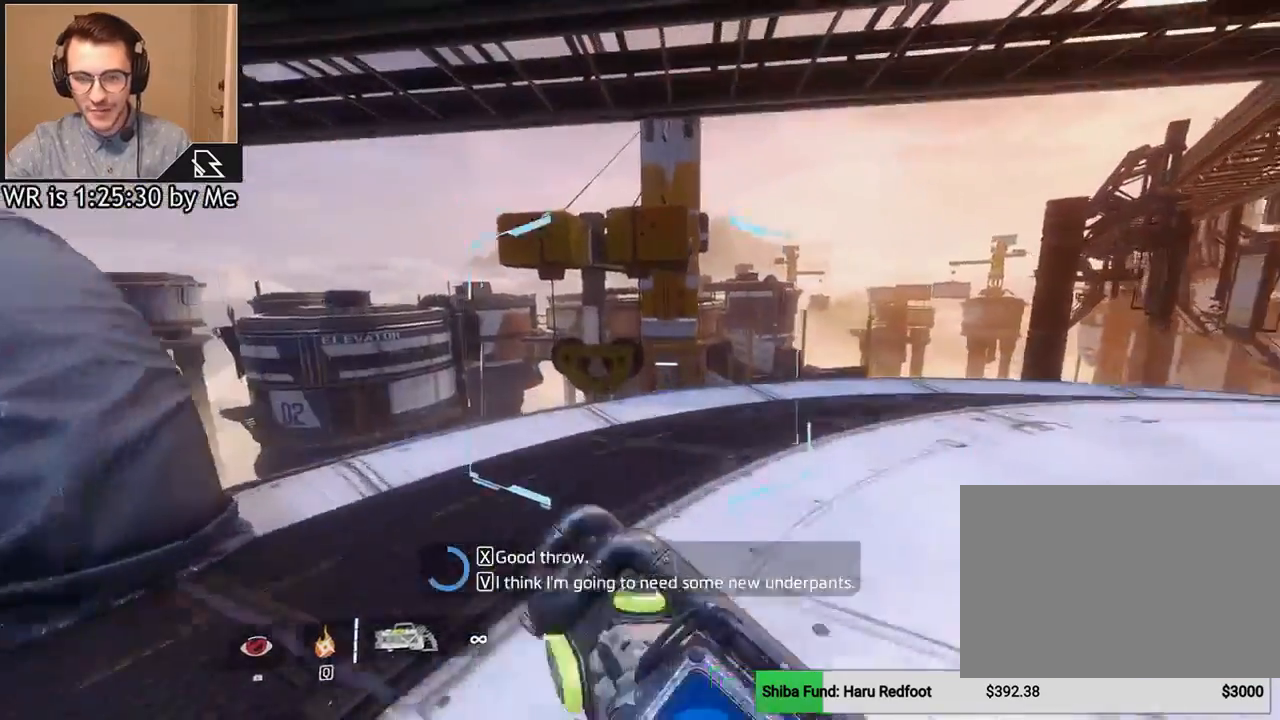
{"keys": [], "mouse": [], "events": [[134, "w", "up"]]}
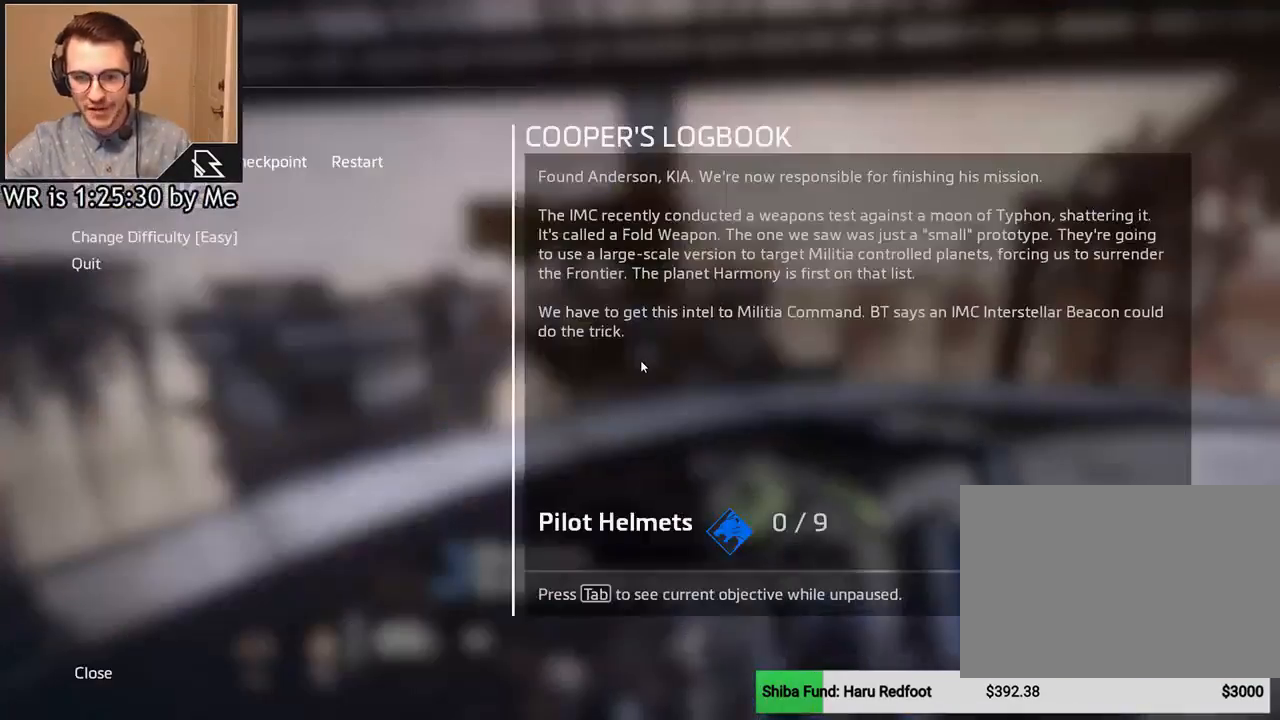
{"keys": [], "mouse": [], "events": []}
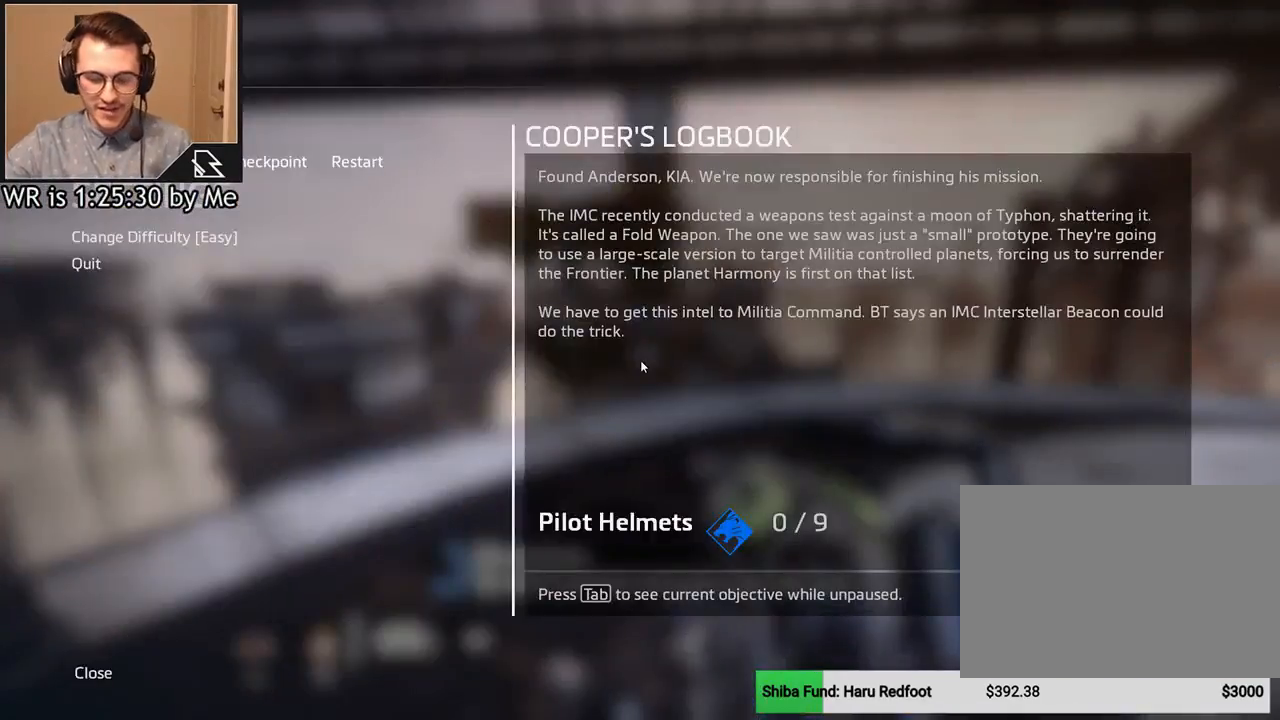
{"keys": [], "mouse": [], "events": []}
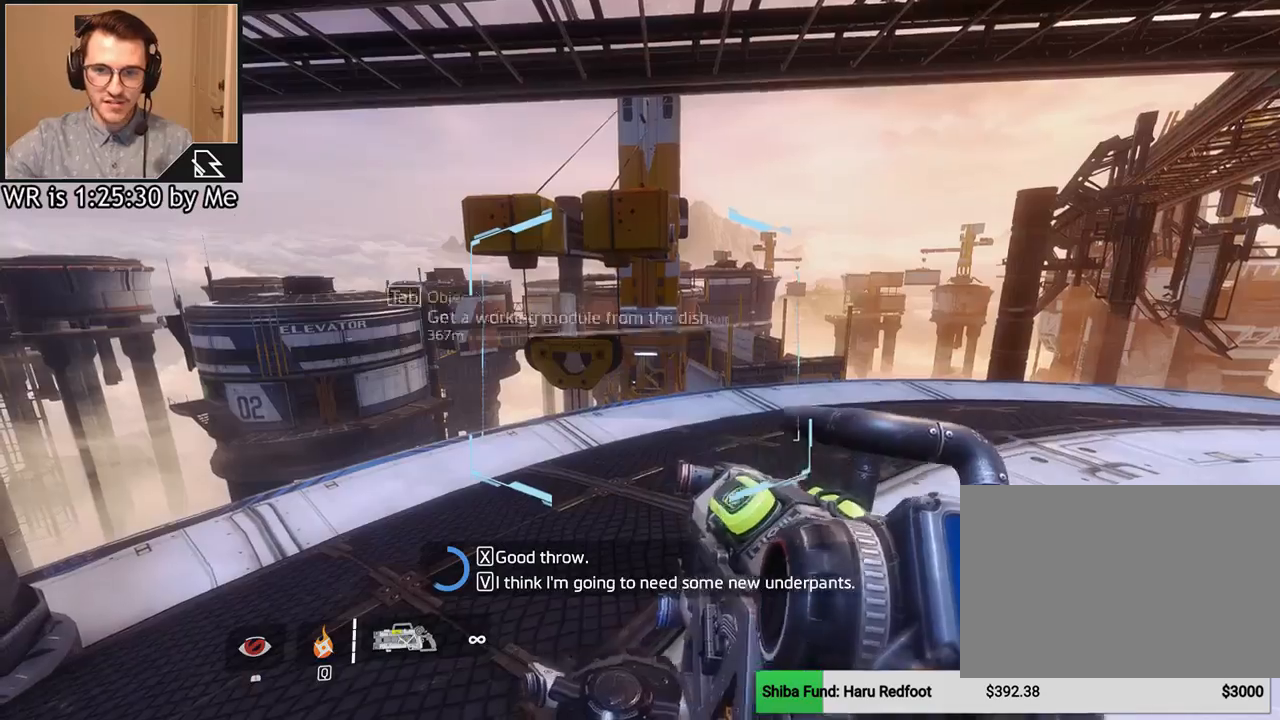
{"keys": ["w"], "mouse": [], "events": [[500, "w", "down"]]}
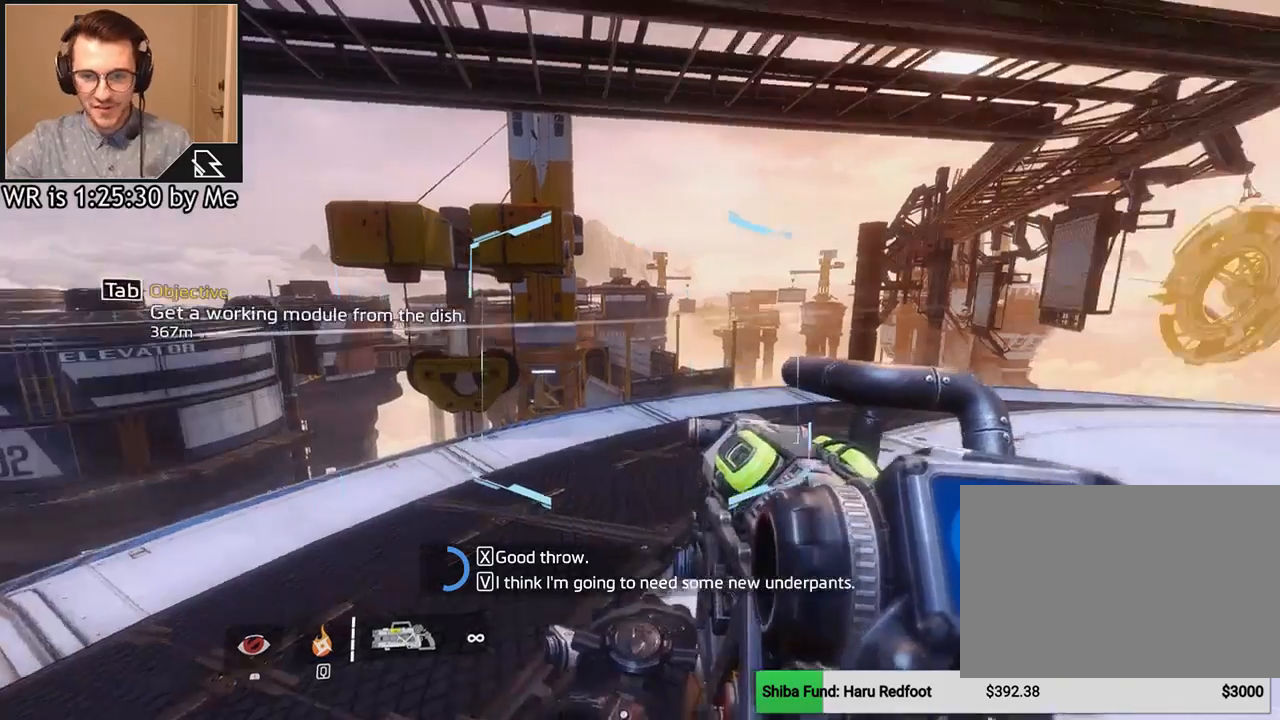
{"keys": ["d", "w"], "mouse": [], "events": [[167, "d", "down"], [267, "shift", "down"], [401, "shift", "up"]]}
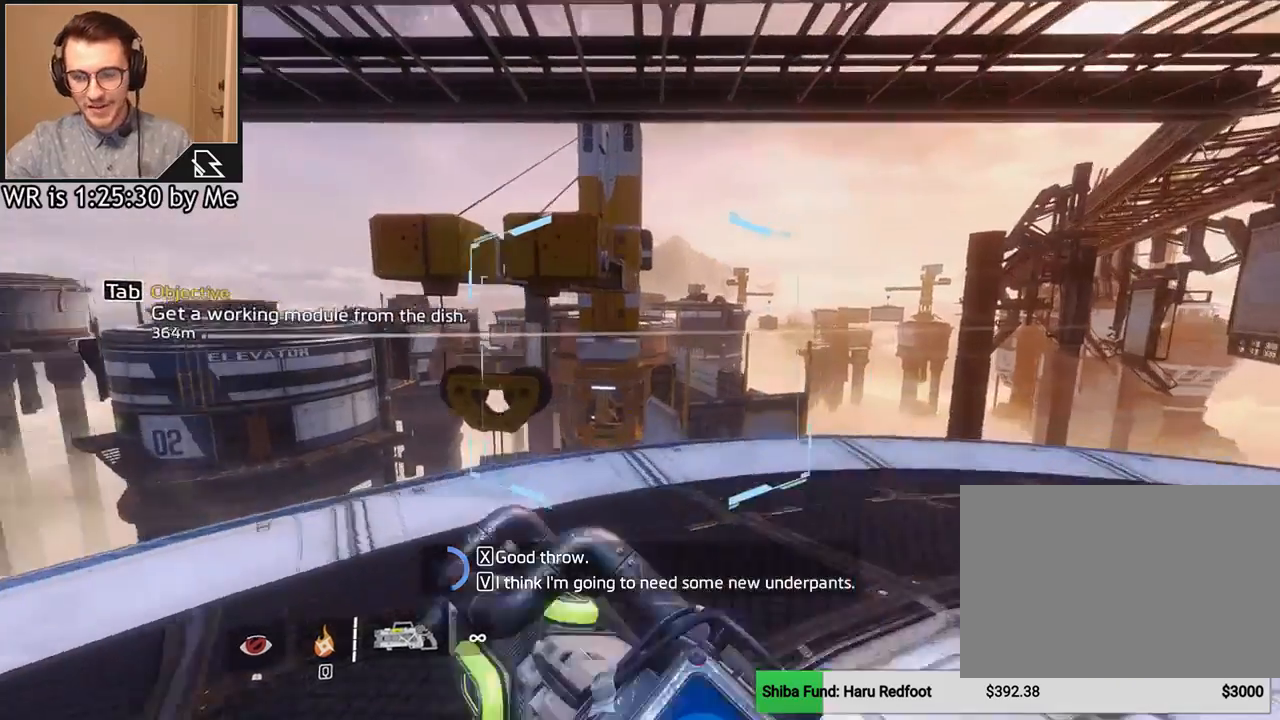
{"keys": ["d"], "mouse": [], "events": [[300, "w", "up"]]}
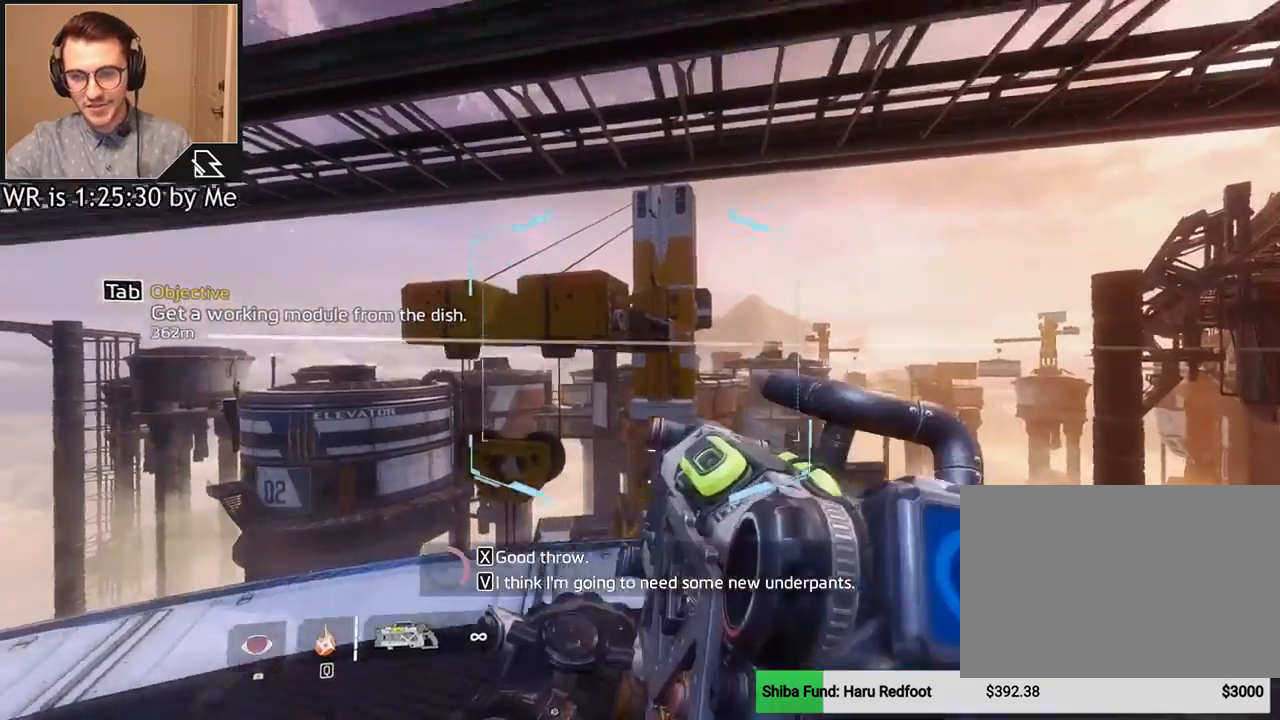
{"keys": [], "mouse": [], "events": [[34, "d", "up"]]}
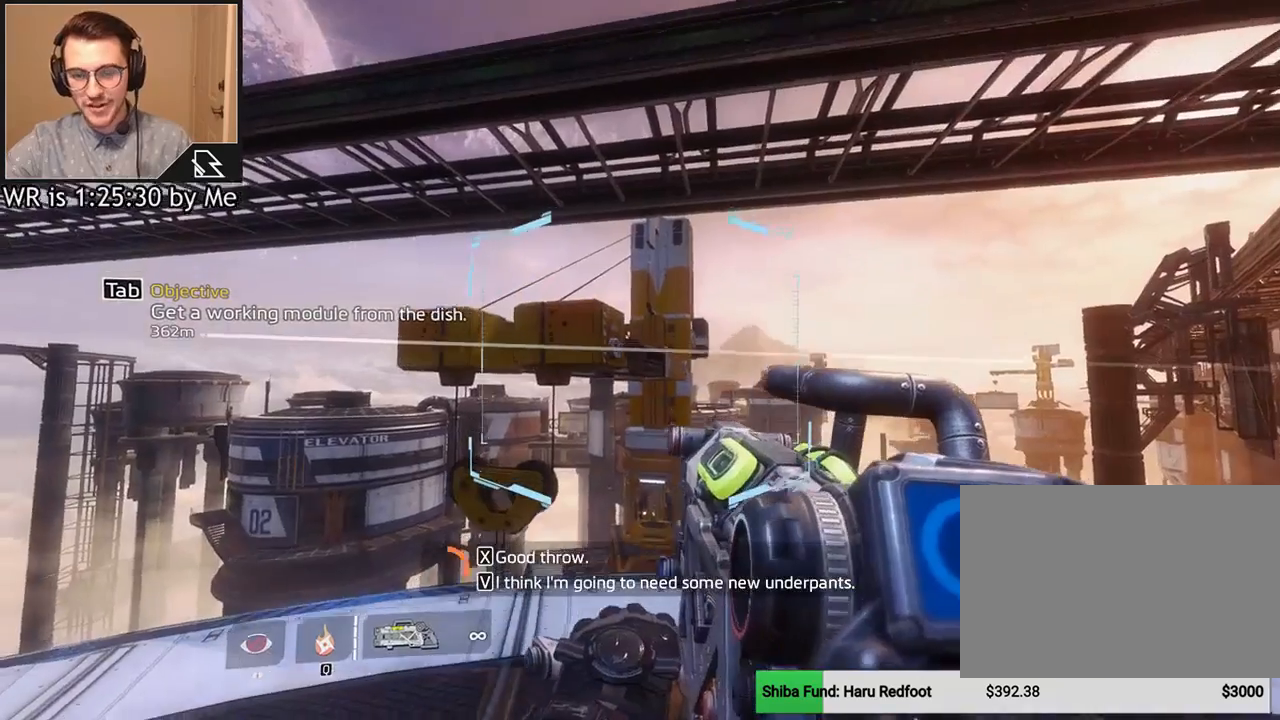
{"keys": [], "mouse": [], "events": []}
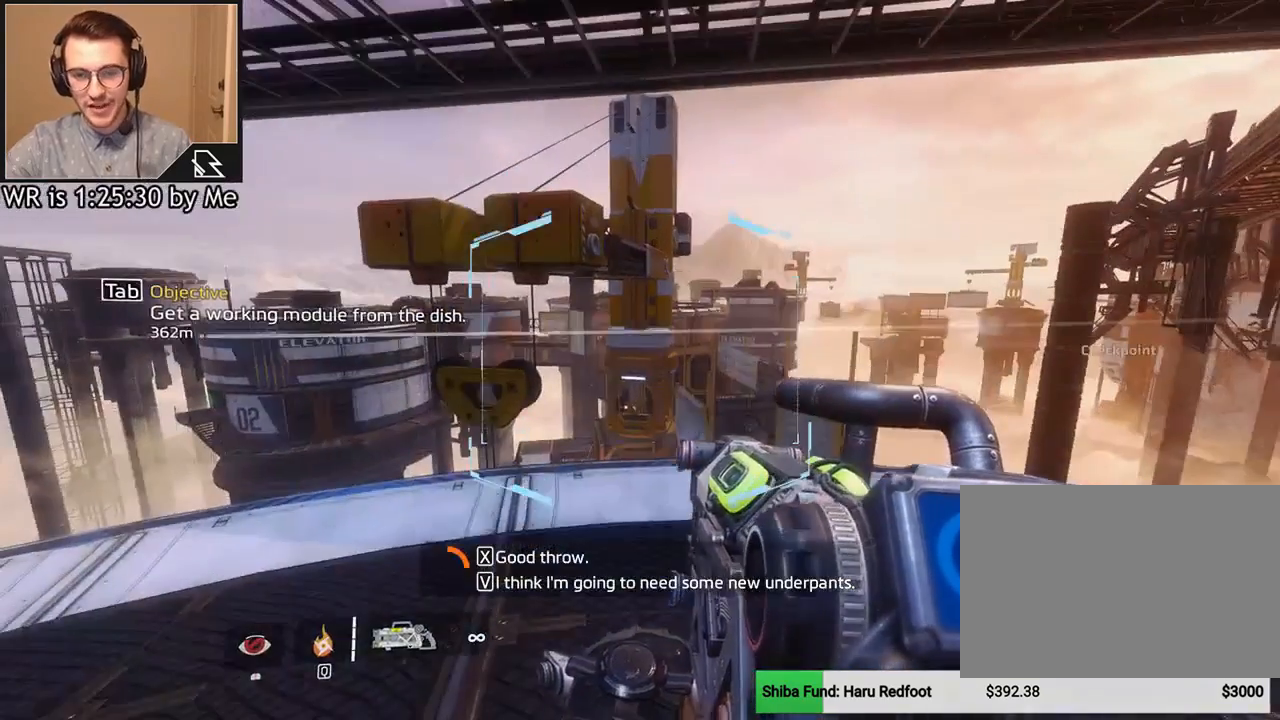
{"keys": [], "mouse": ["right"], "events": [[367, "mouse_right", "down"]]}
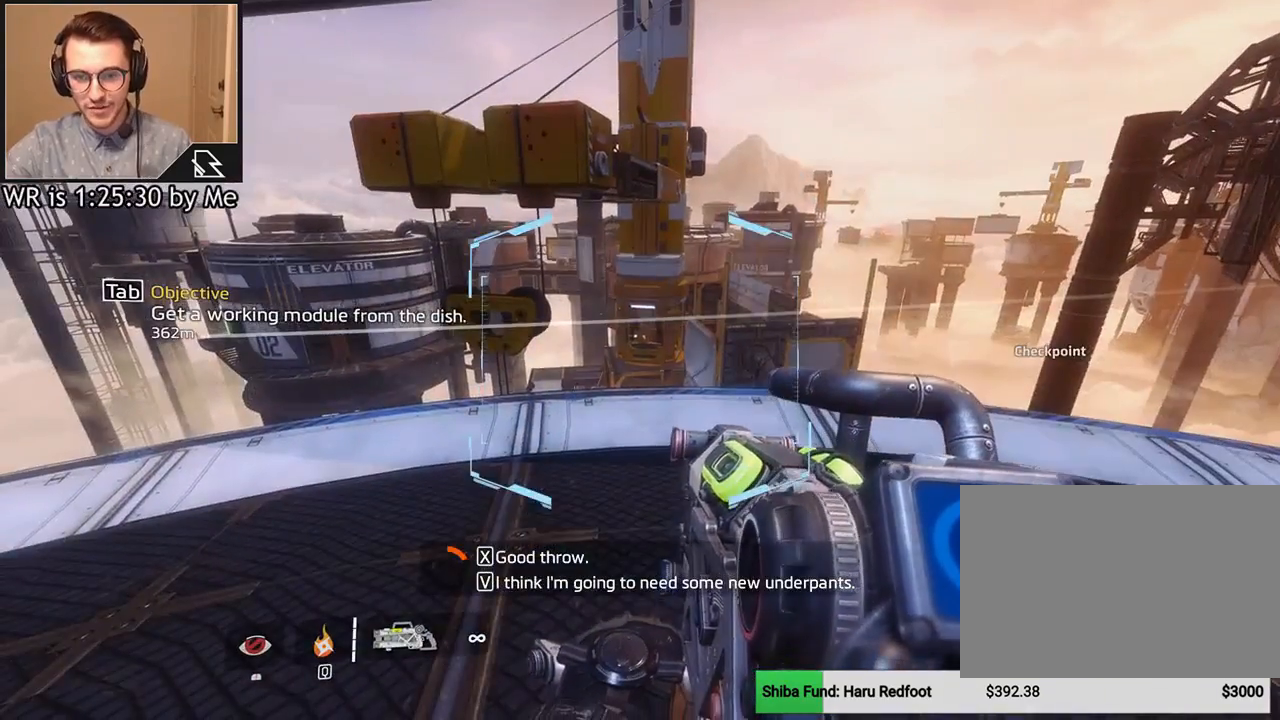
{"keys": ["d", "w"], "mouse": [], "events": [[100, "mouse_right", "up"], [234, "d", "down"], [467, "w", "down"]]}
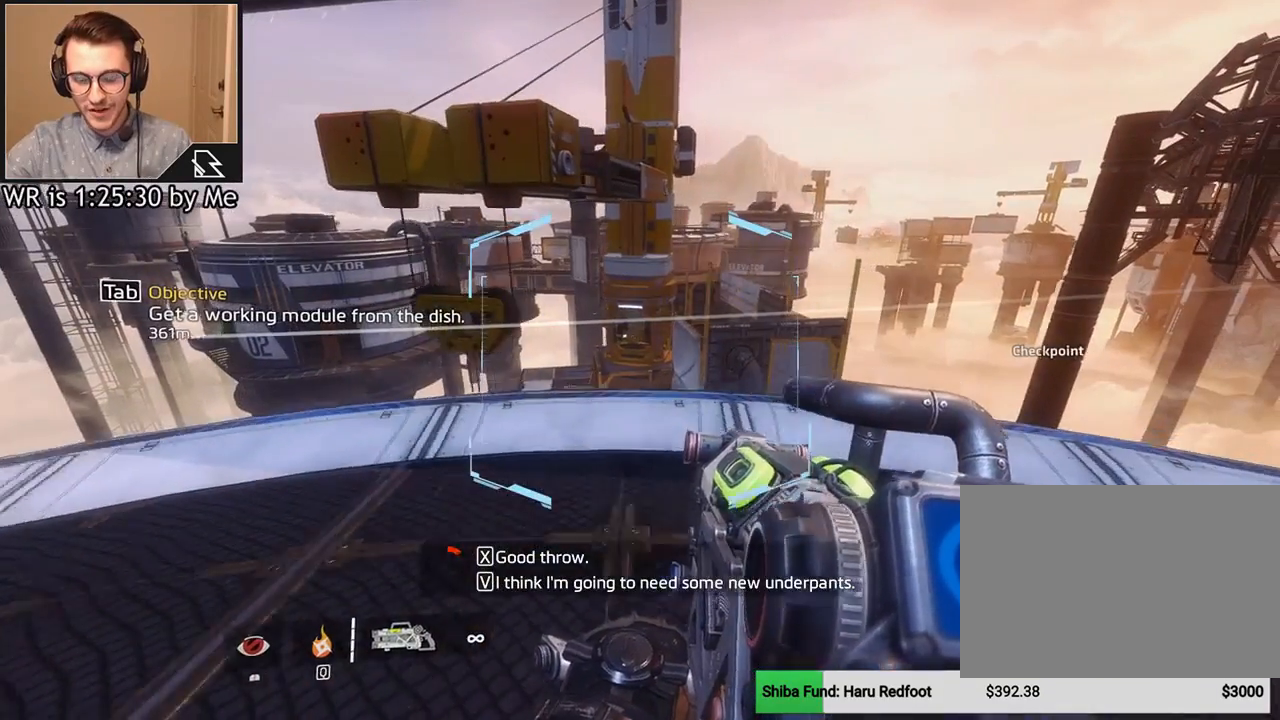
{"keys": ["w"], "mouse": [], "events": [[67, "d", "up"], [101, "shift", "down"], [301, "shift", "up"]]}
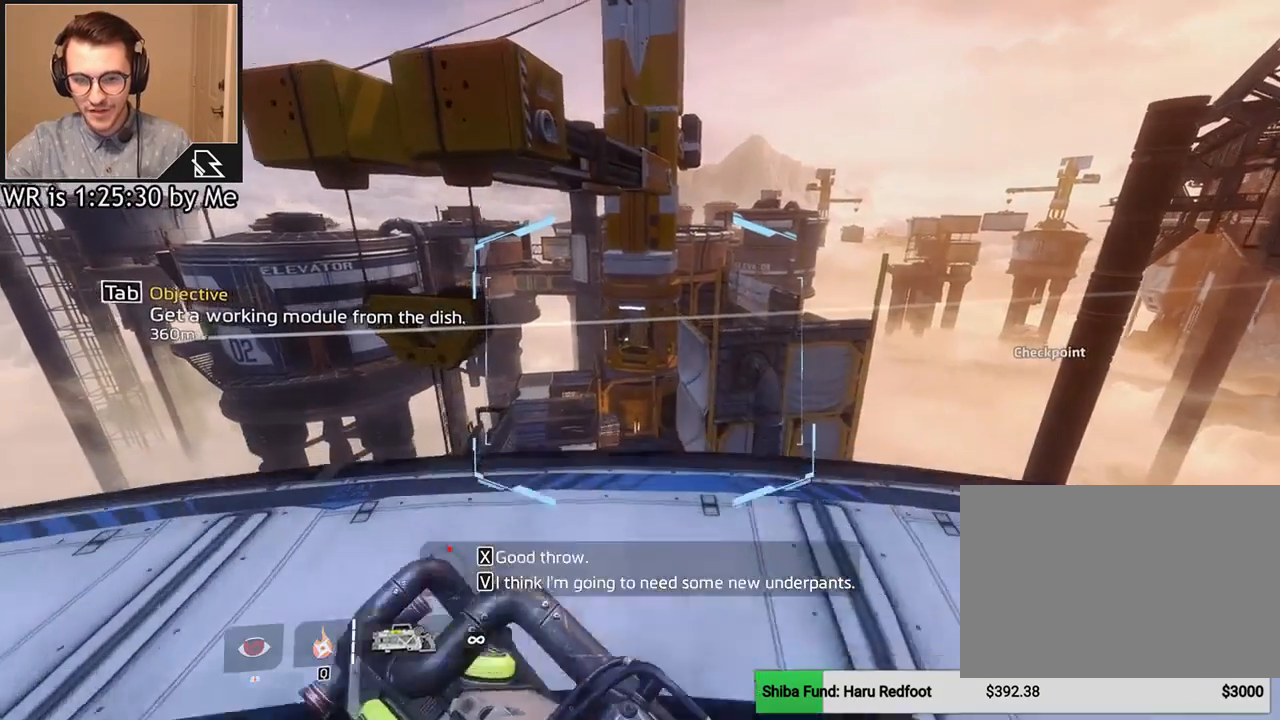
{"keys": [], "mouse": [], "events": [[33, "w", "up"]]}
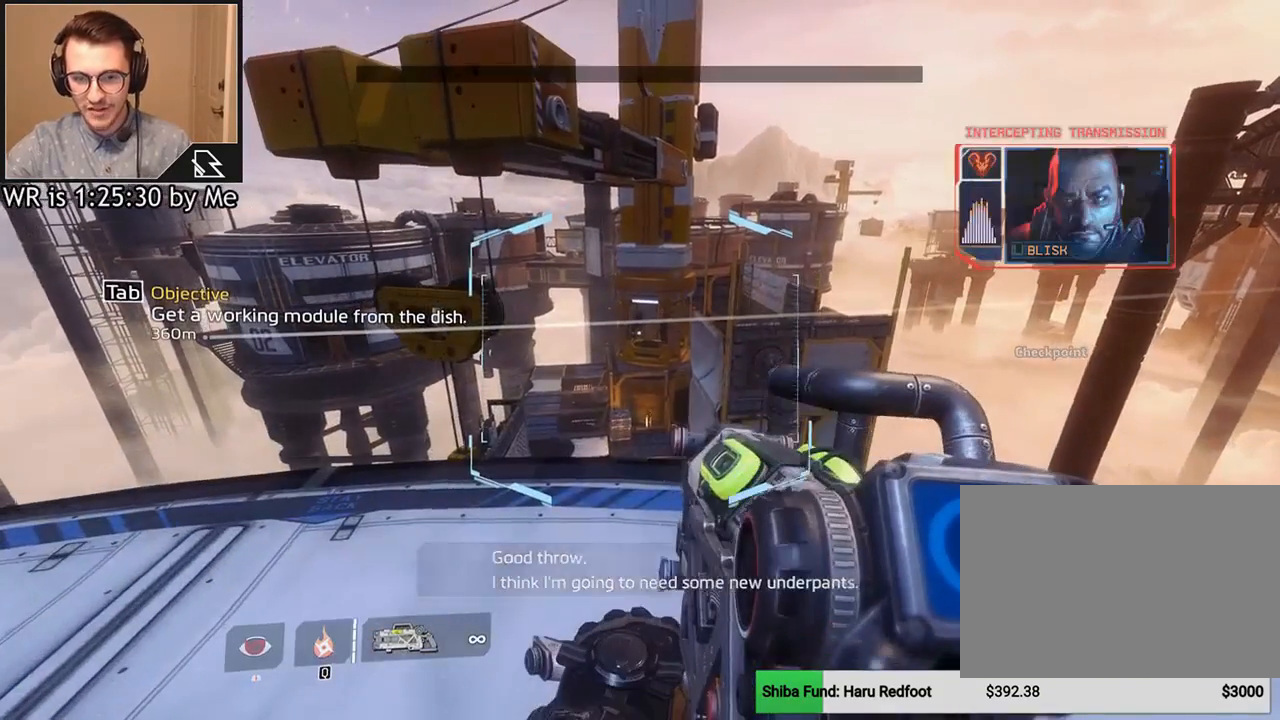
{"keys": [], "mouse": [], "events": []}
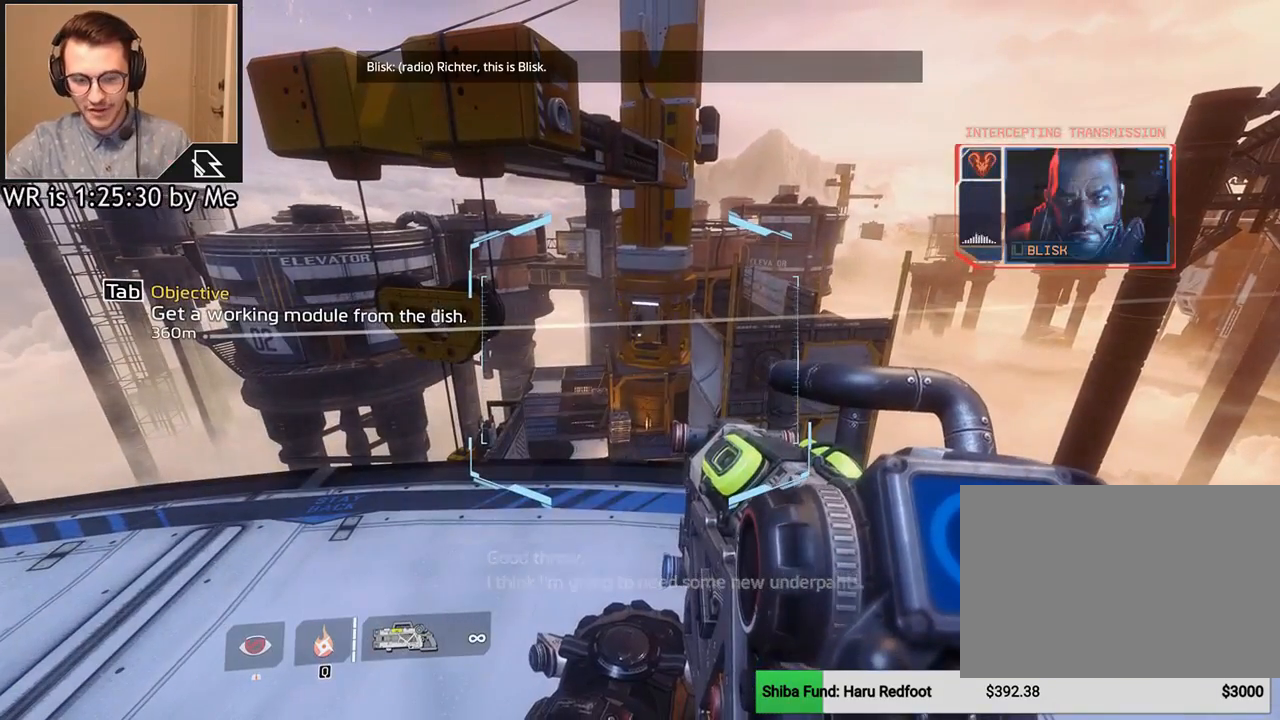
{"keys": [], "mouse": [], "events": []}
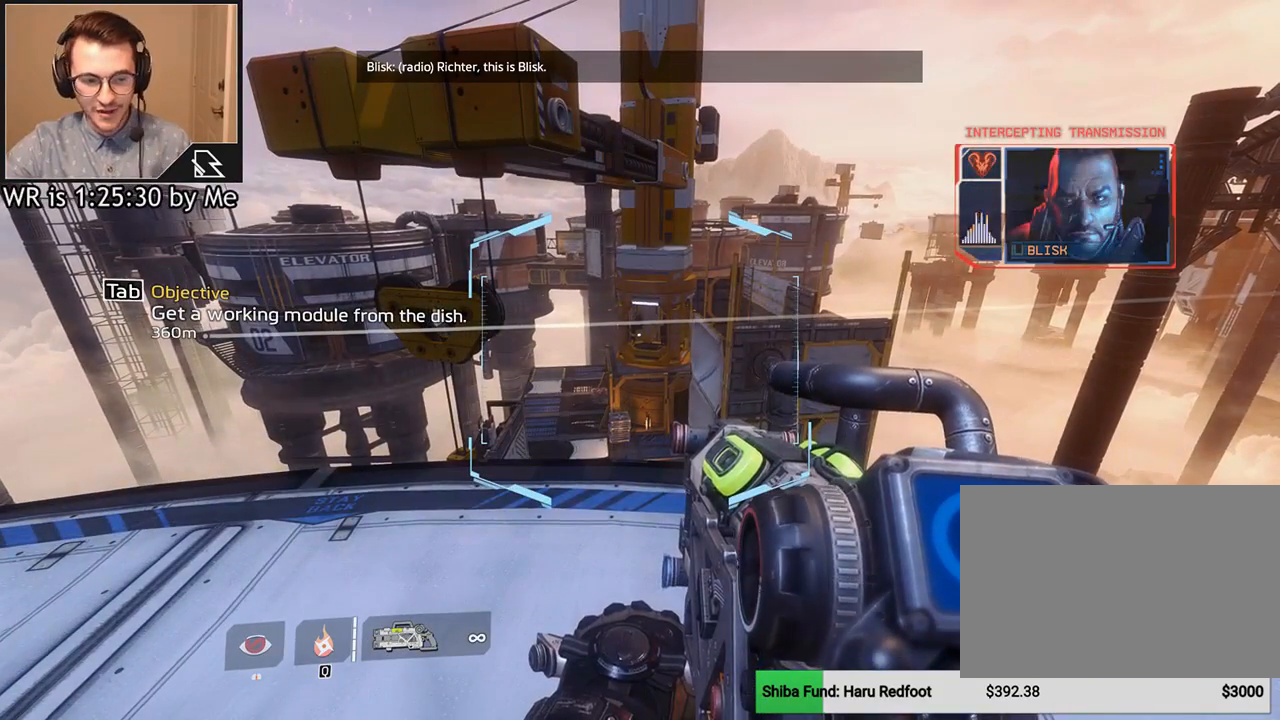
{"keys": [], "mouse": [], "events": []}
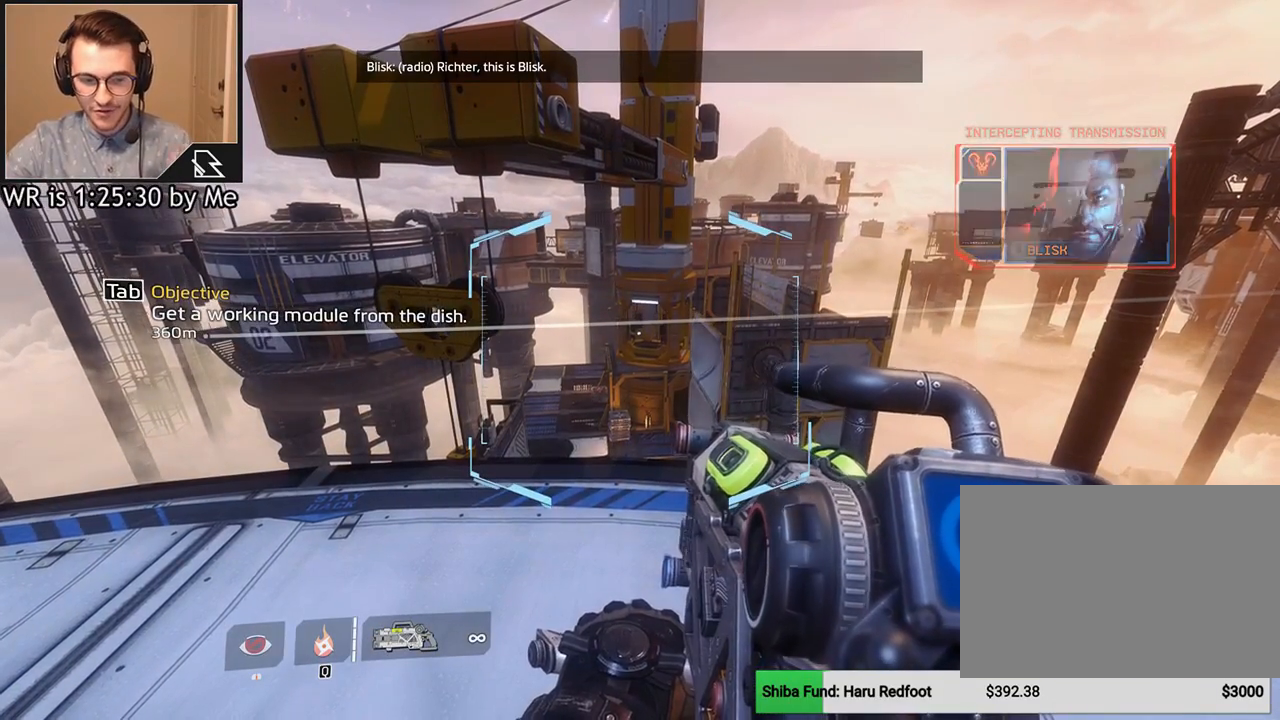
{"keys": [], "mouse": [], "events": []}